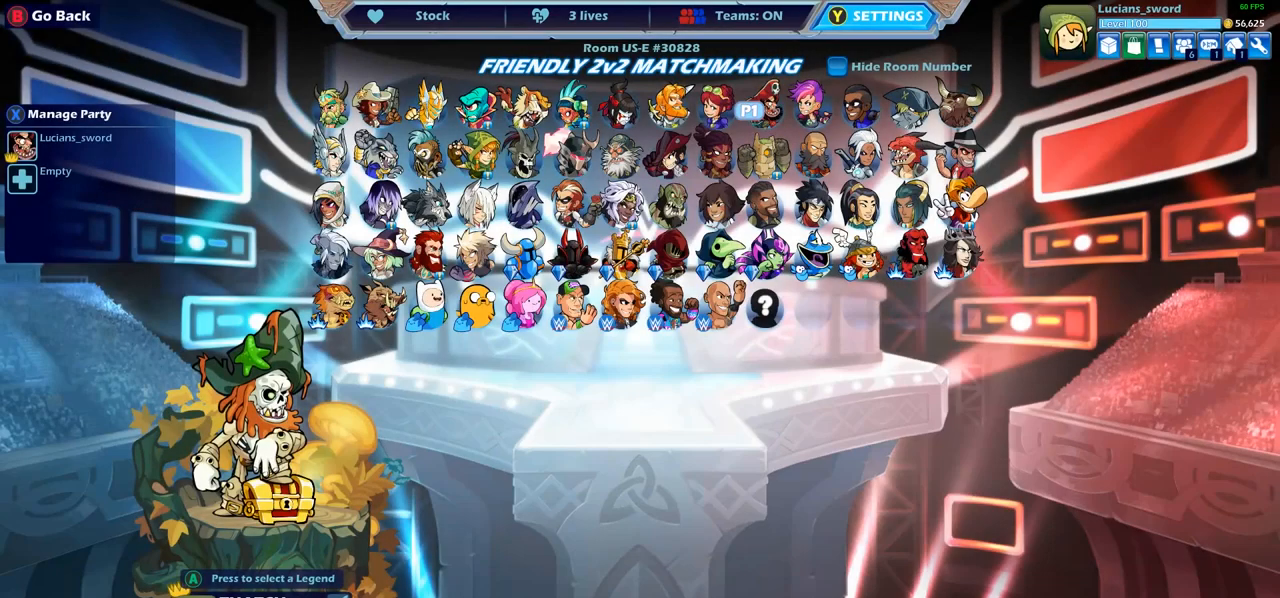
Gameplay with a controller (PlayStation layout); each line is a JSON object with the inputs held at the frame after it. "events" lists button and stick changes between this image and that frame as [ms after this image, input, new state], when the widget could be followed in between.
{"buttons": ["DPAD_DOWN"], "left_stick": "center", "right_stick": "center", "events": [[317, "DPAD_DOWN", "down"], [367, "DPAD_DOWN", "up"], [467, "DPAD_DOWN", "down"]]}
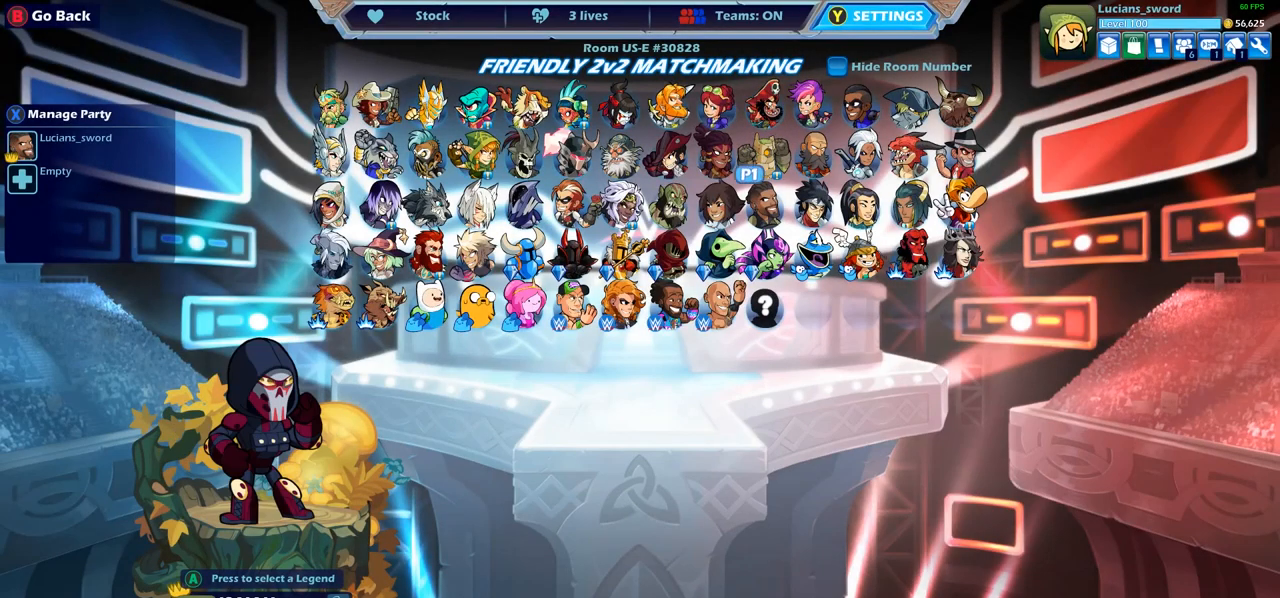
{"buttons": [], "left_stick": "center", "right_stick": "center", "events": [[83, "DPAD_DOWN", "up"], [283, "DPAD_DOWN", "down"], [383, "DPAD_DOWN", "up"]]}
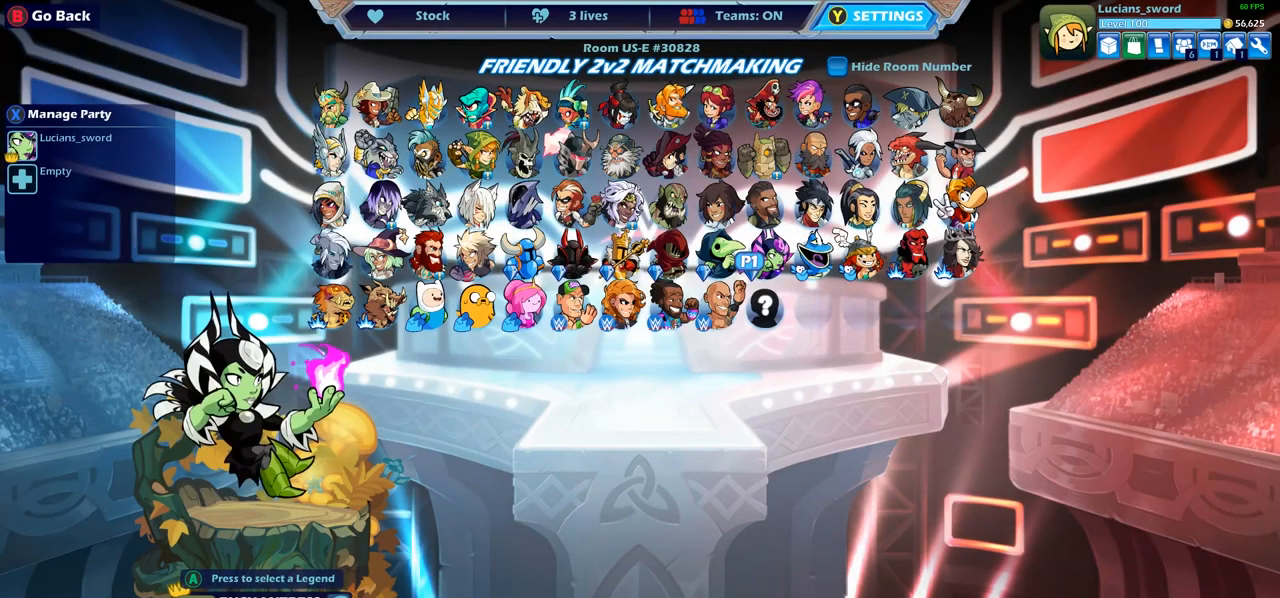
{"buttons": [], "left_stick": "center", "right_stick": "center", "events": []}
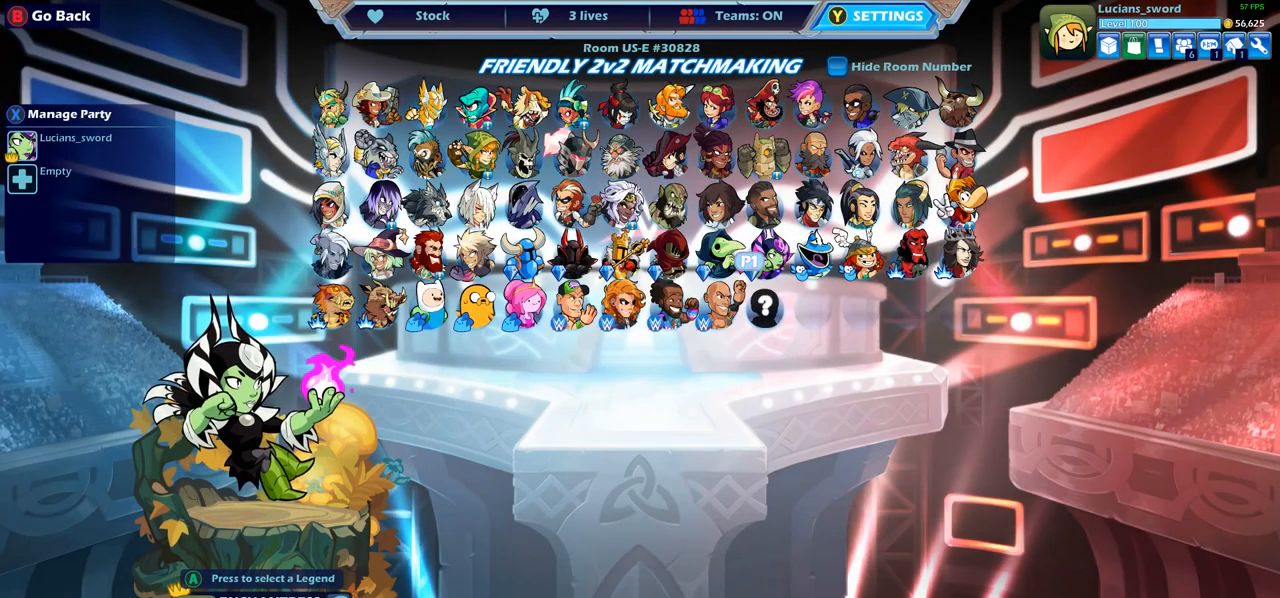
{"buttons": [], "left_stick": "center", "right_stick": "center", "events": []}
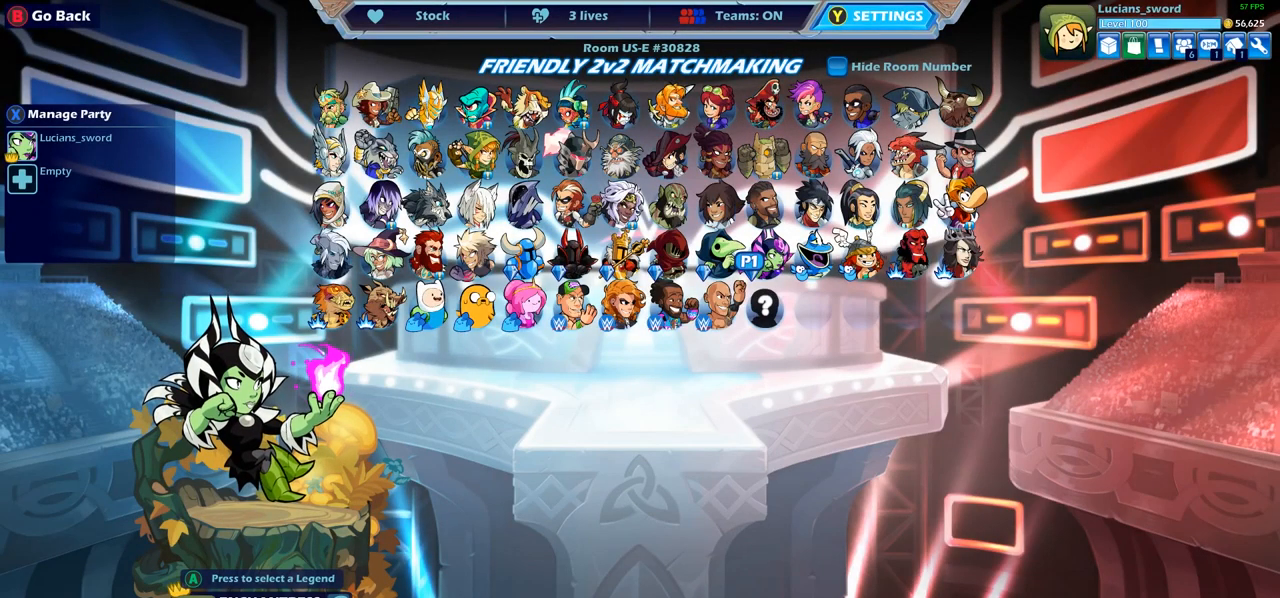
{"buttons": [], "left_stick": "center", "right_stick": "center", "events": []}
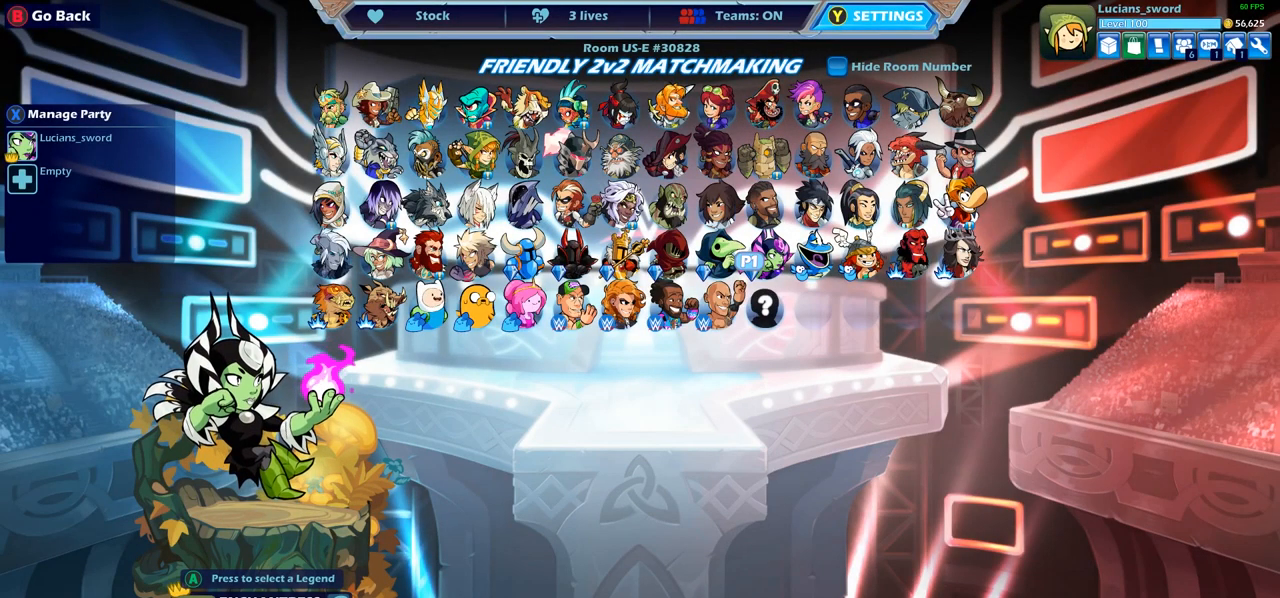
{"buttons": [], "left_stick": "center", "right_stick": "center", "events": []}
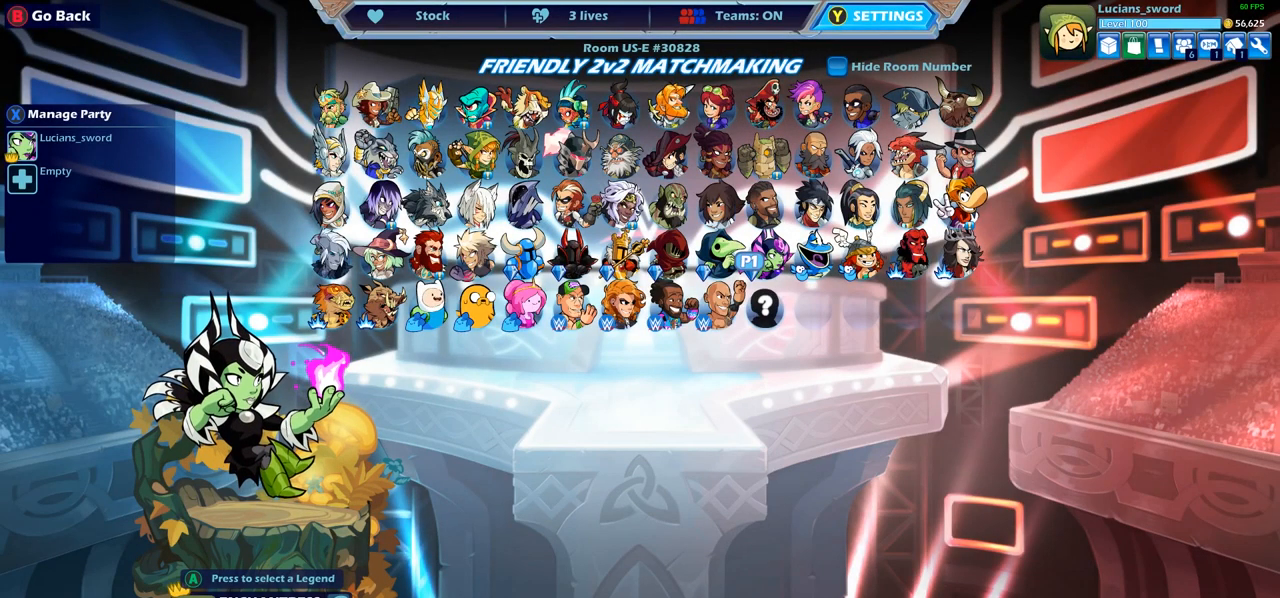
{"buttons": [], "left_stick": "center", "right_stick": "center", "events": []}
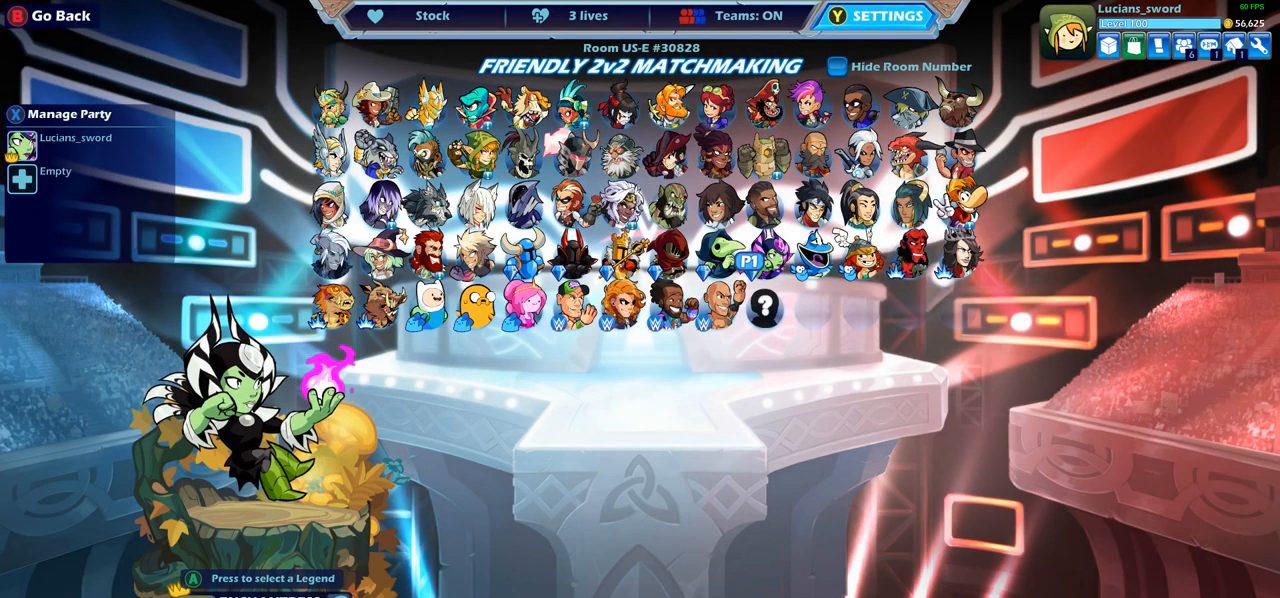
{"buttons": [], "left_stick": "center", "right_stick": "center", "events": []}
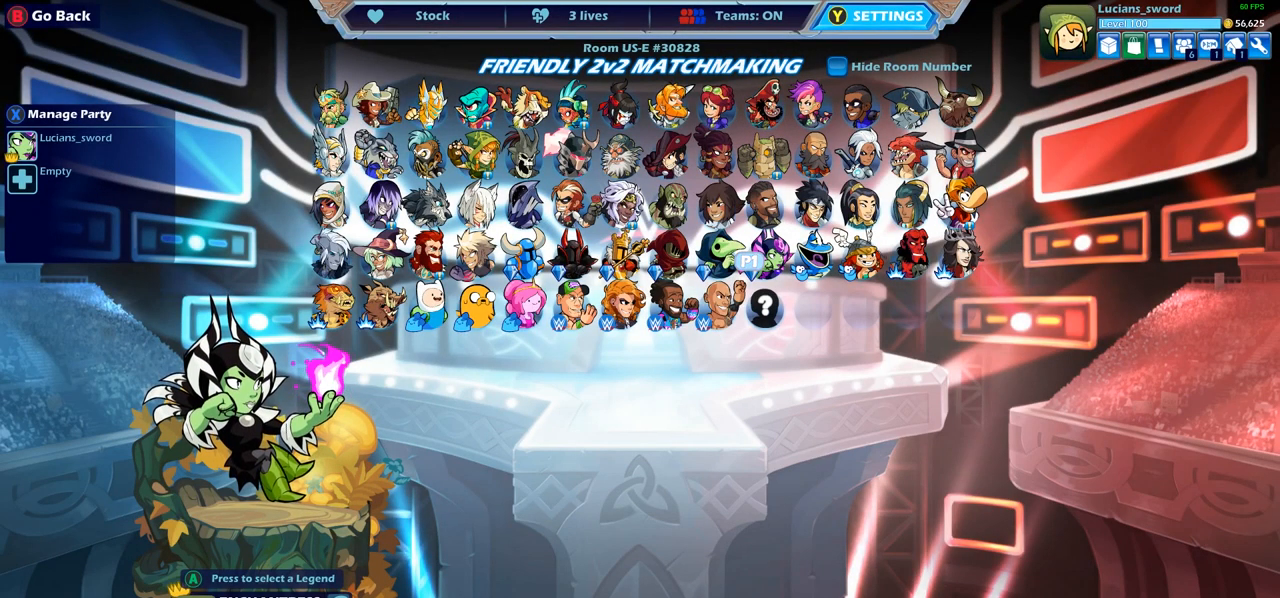
{"buttons": [], "left_stick": "center", "right_stick": "center", "events": []}
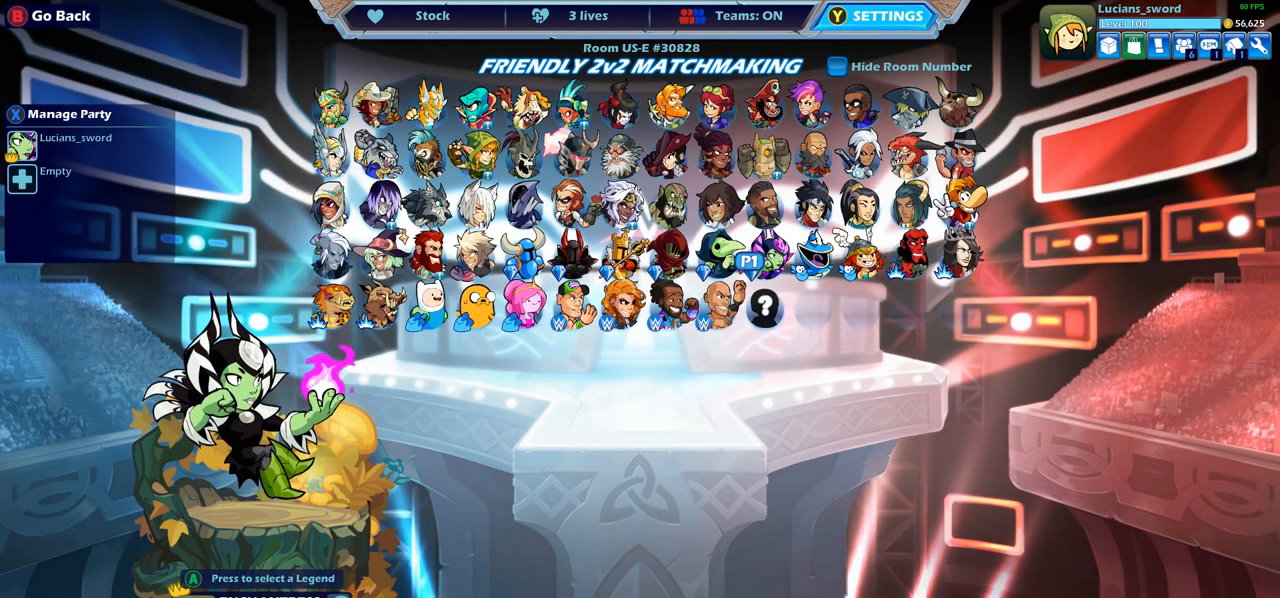
{"buttons": [], "left_stick": "center", "right_stick": "center", "events": []}
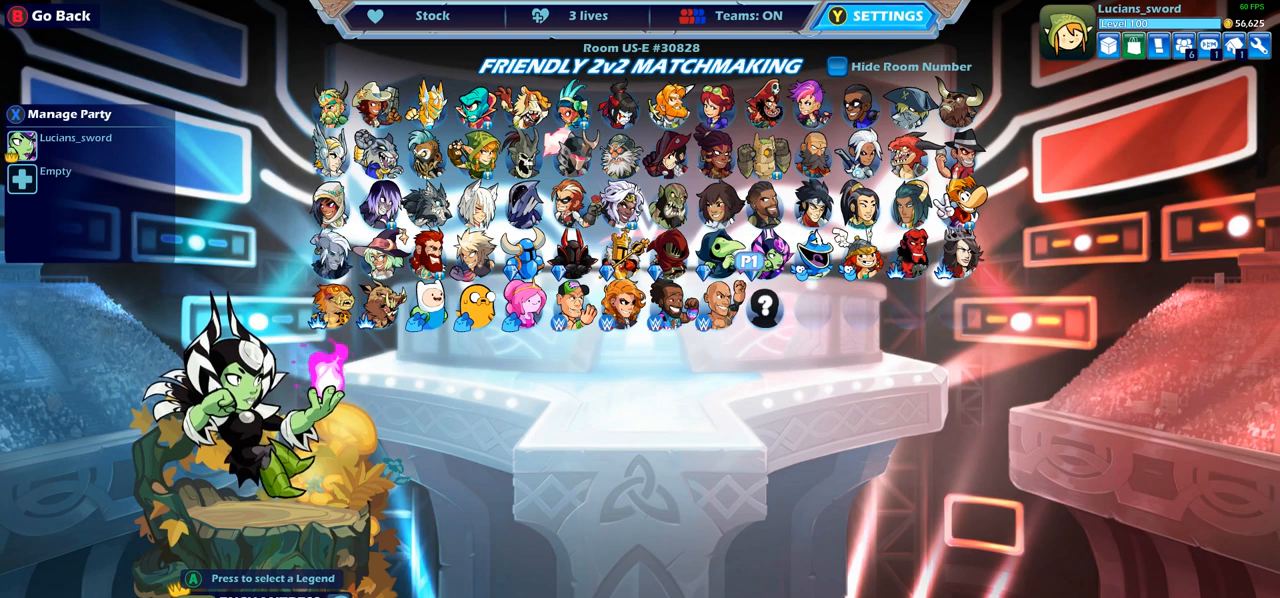
{"buttons": ["DPAD_LEFT"], "left_stick": "center", "right_stick": "center", "events": [[283, "DPAD_LEFT", "down"], [417, "DPAD_LEFT", "up"], [500, "DPAD_LEFT", "down"]]}
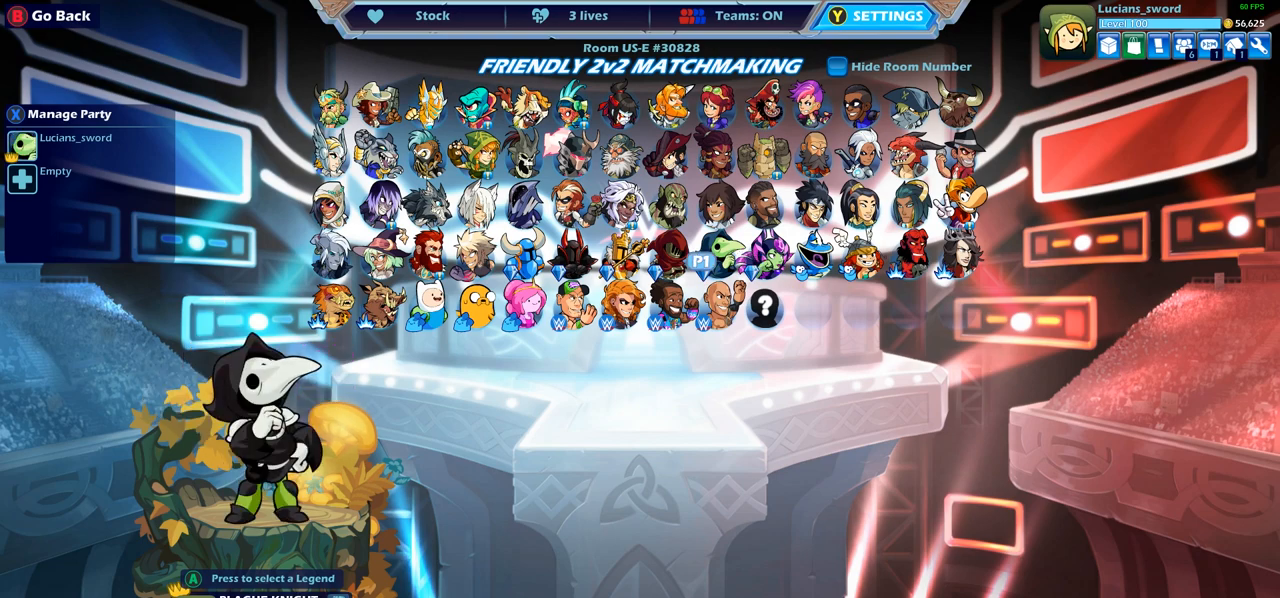
{"buttons": [], "left_stick": "center", "right_stick": "center", "events": [[133, "DPAD_LEFT", "up"], [250, "DPAD_LEFT", "down"], [350, "DPAD_LEFT", "up"]]}
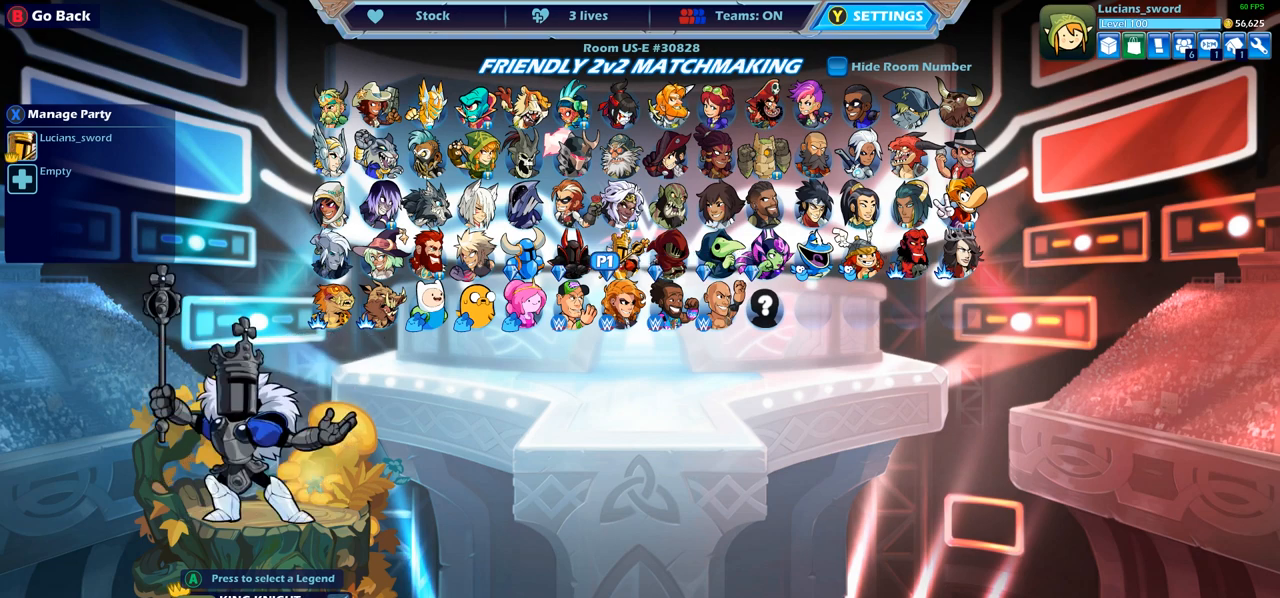
{"buttons": [], "left_stick": "center", "right_stick": "center", "events": []}
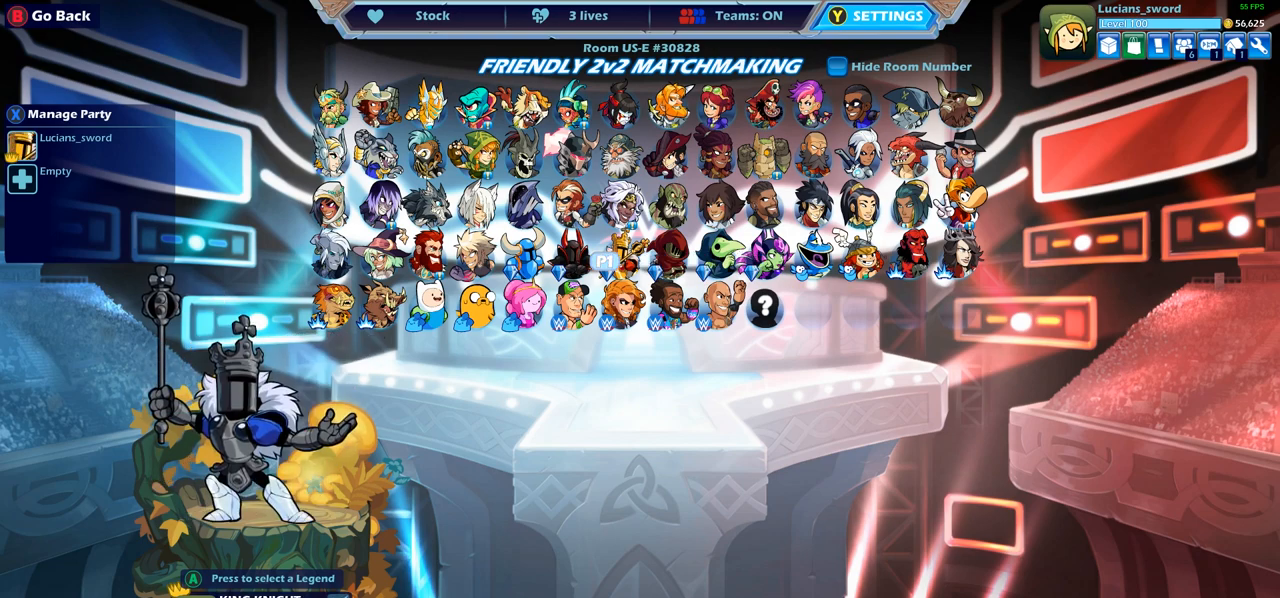
{"buttons": [], "left_stick": "center", "right_stick": "center", "events": []}
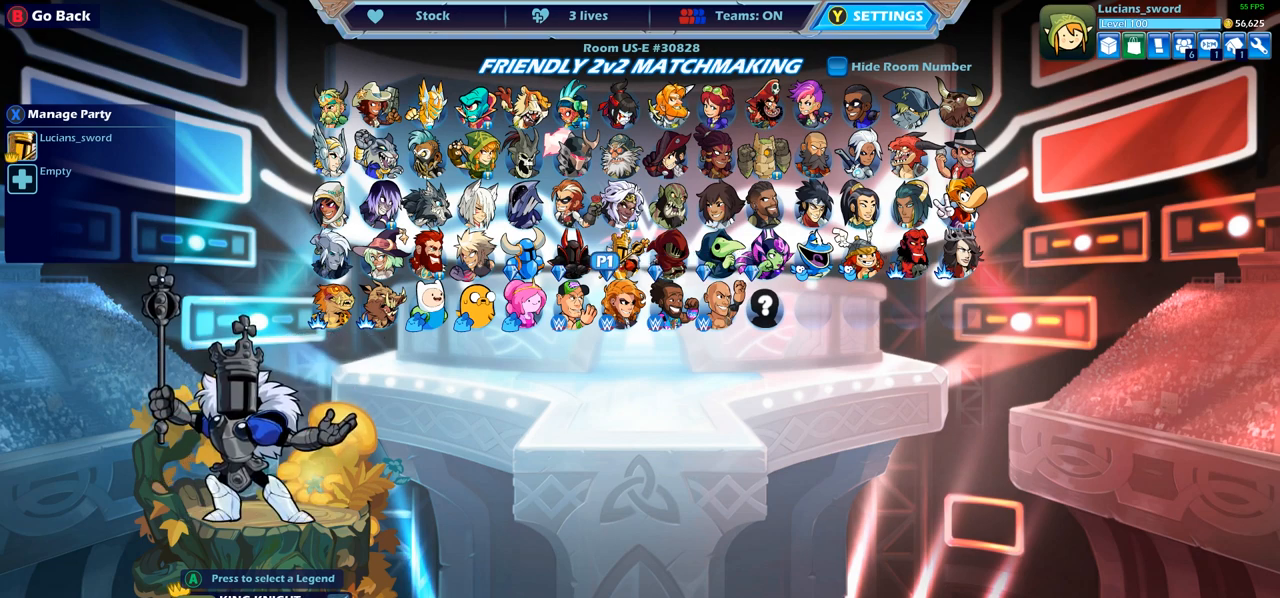
{"buttons": [], "left_stick": "center", "right_stick": "center", "events": []}
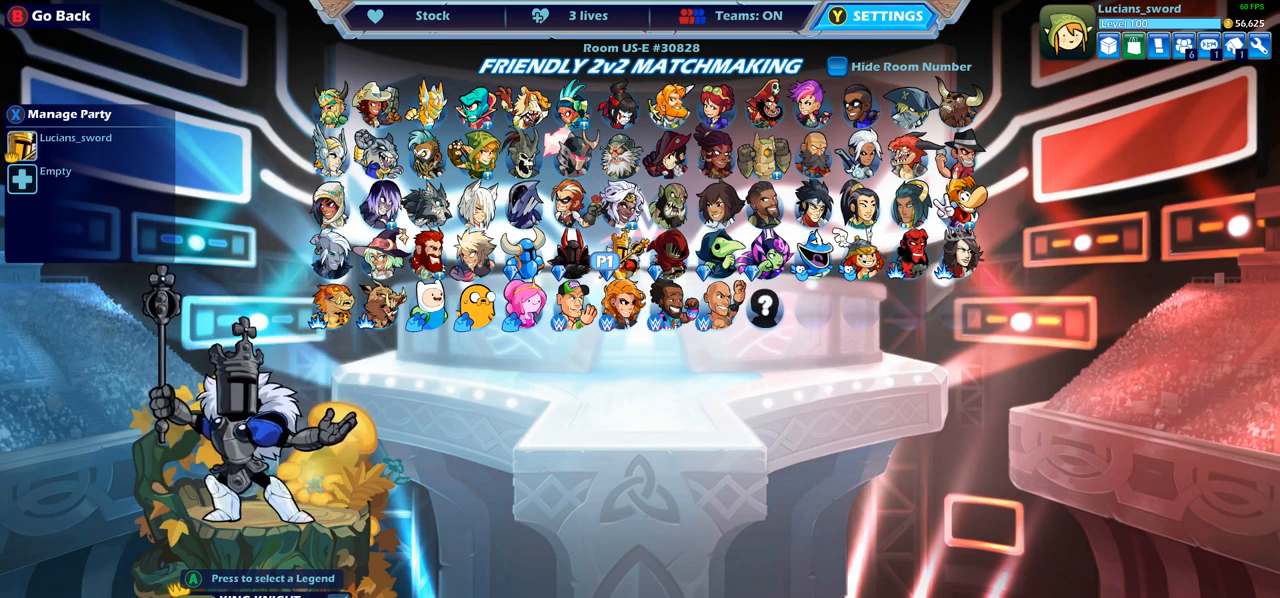
{"buttons": [], "left_stick": "center", "right_stick": "center", "events": []}
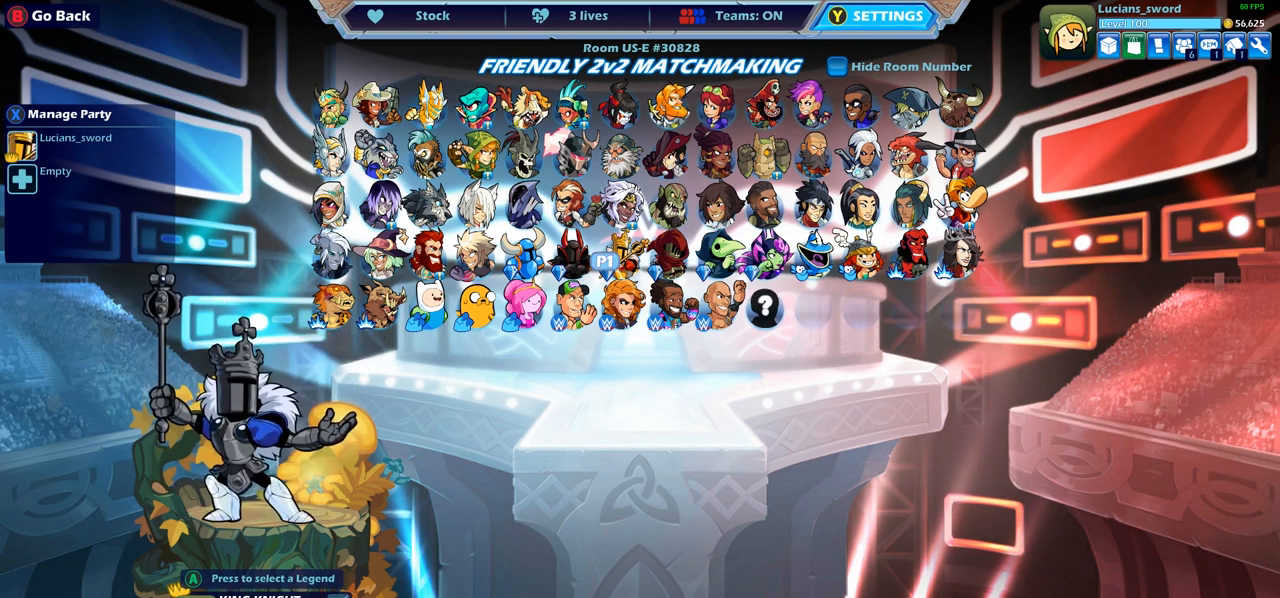
{"buttons": [], "left_stick": "center", "right_stick": "center", "events": []}
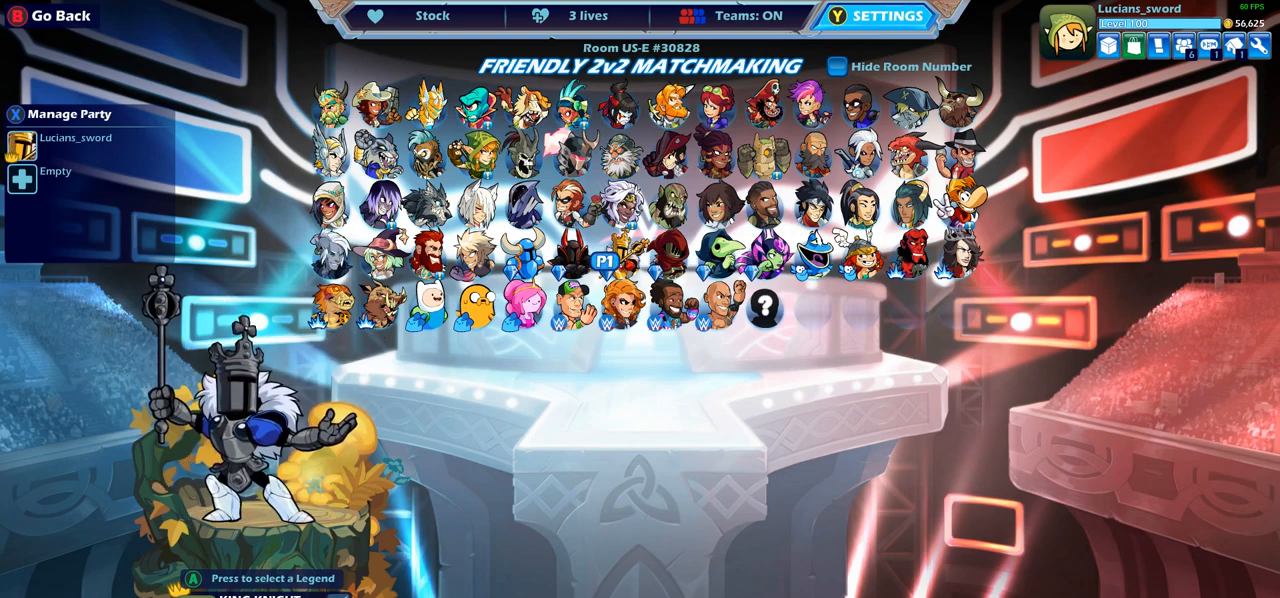
{"buttons": [], "left_stick": "center", "right_stick": "center", "events": [[367, "DPAD_UP", "down"], [450, "DPAD_UP", "up"]]}
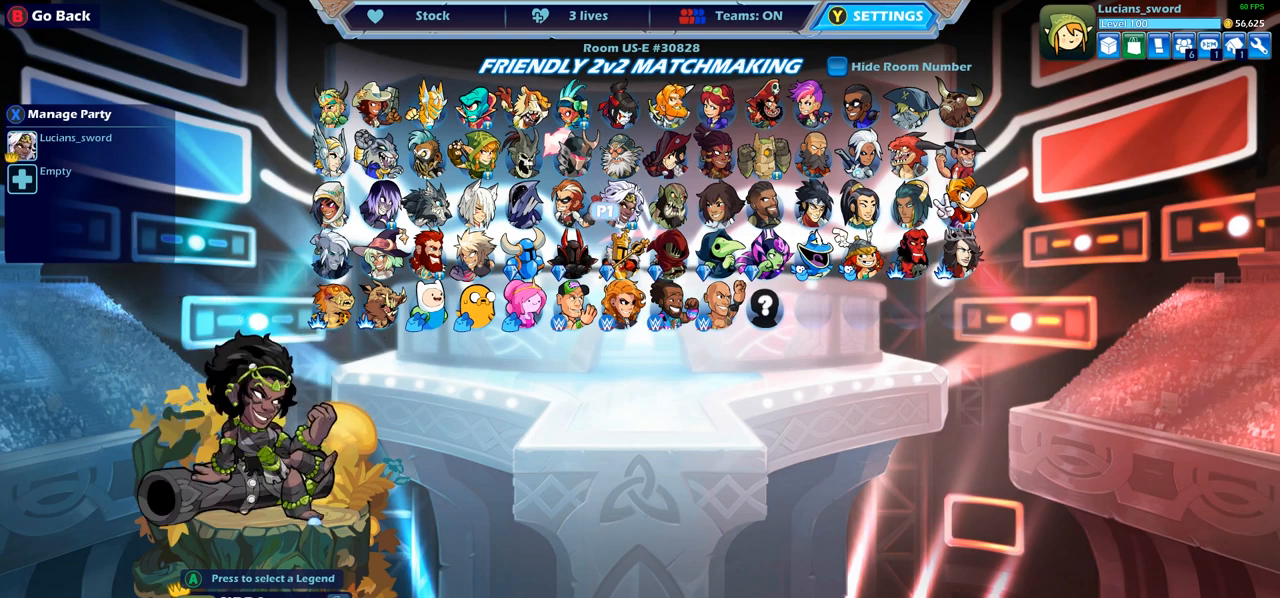
{"buttons": [], "left_stick": "center", "right_stick": "center", "events": [[267, "DPAD_UP", "down"], [350, "DPAD_UP", "up"]]}
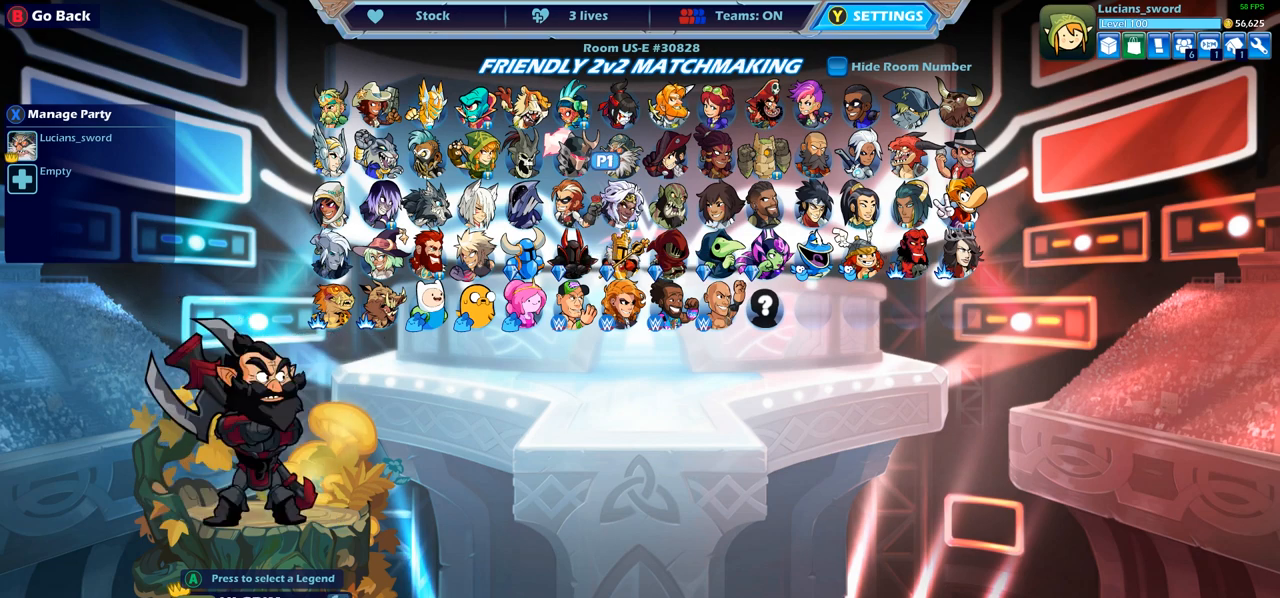
{"buttons": [], "left_stick": "center", "right_stick": "center", "events": []}
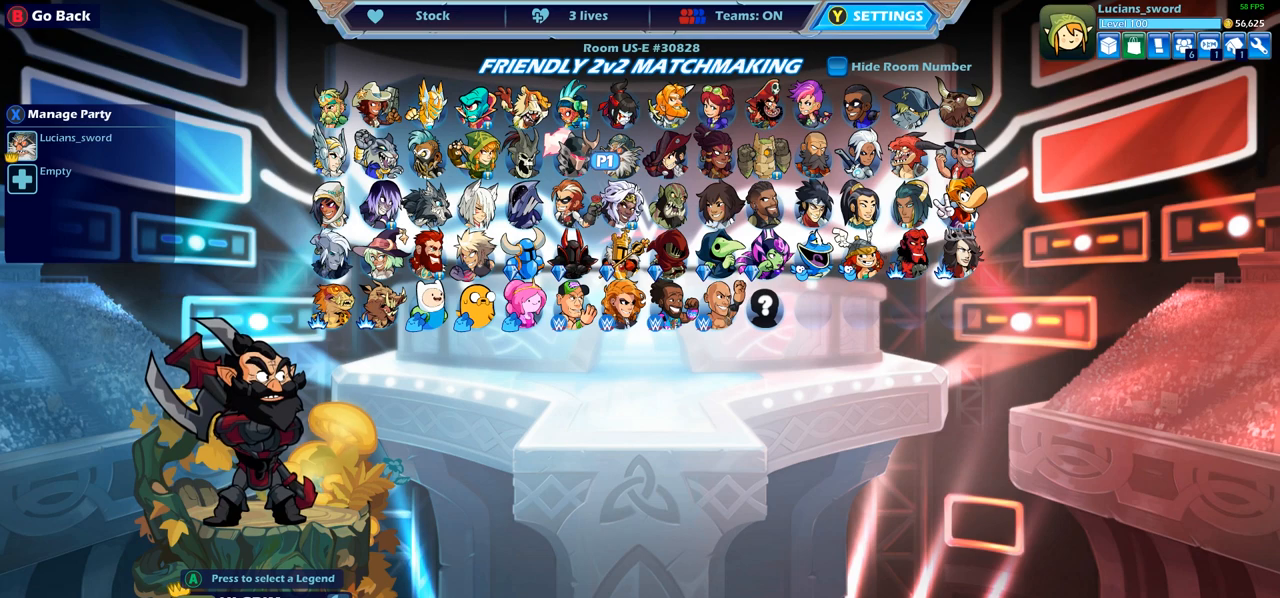
{"buttons": [], "left_stick": "center", "right_stick": "center", "events": []}
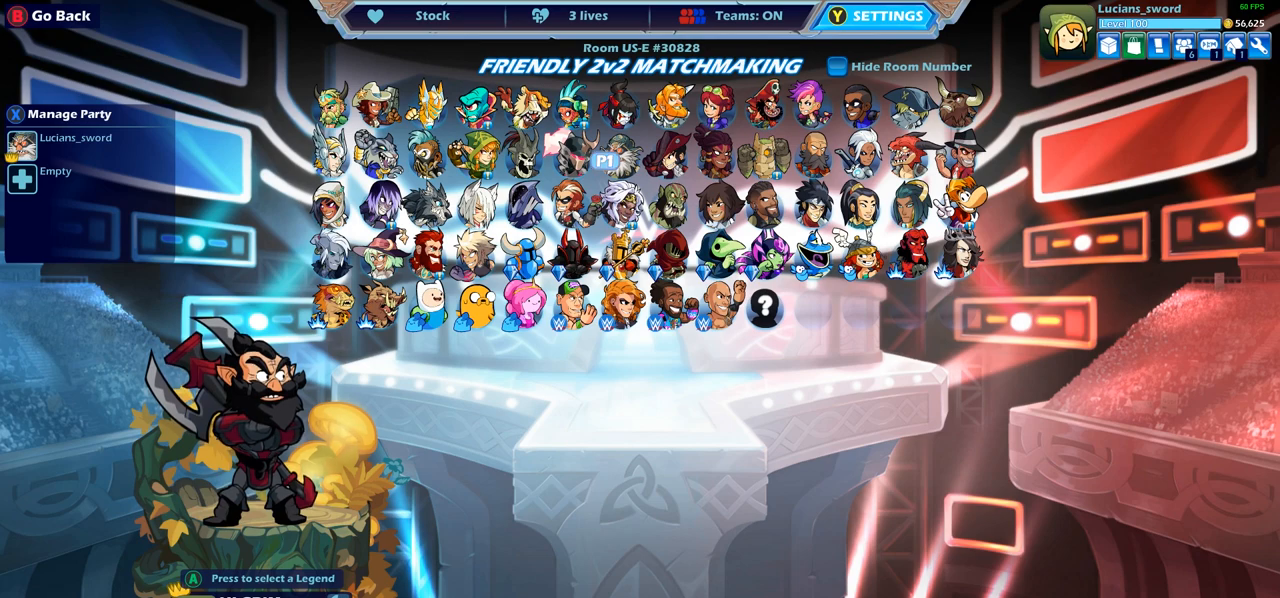
{"buttons": [], "left_stick": "center", "right_stick": "center", "events": []}
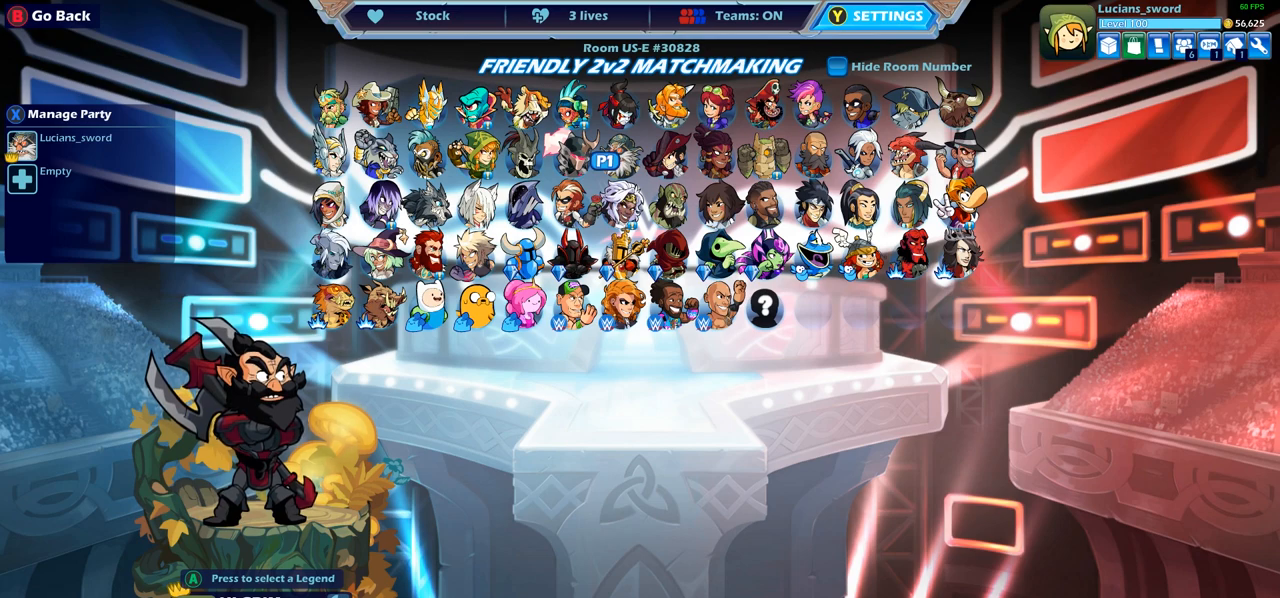
{"buttons": [], "left_stick": "center", "right_stick": "center", "events": [[17, "CROSS", "down"], [183, "CROSS", "up"]]}